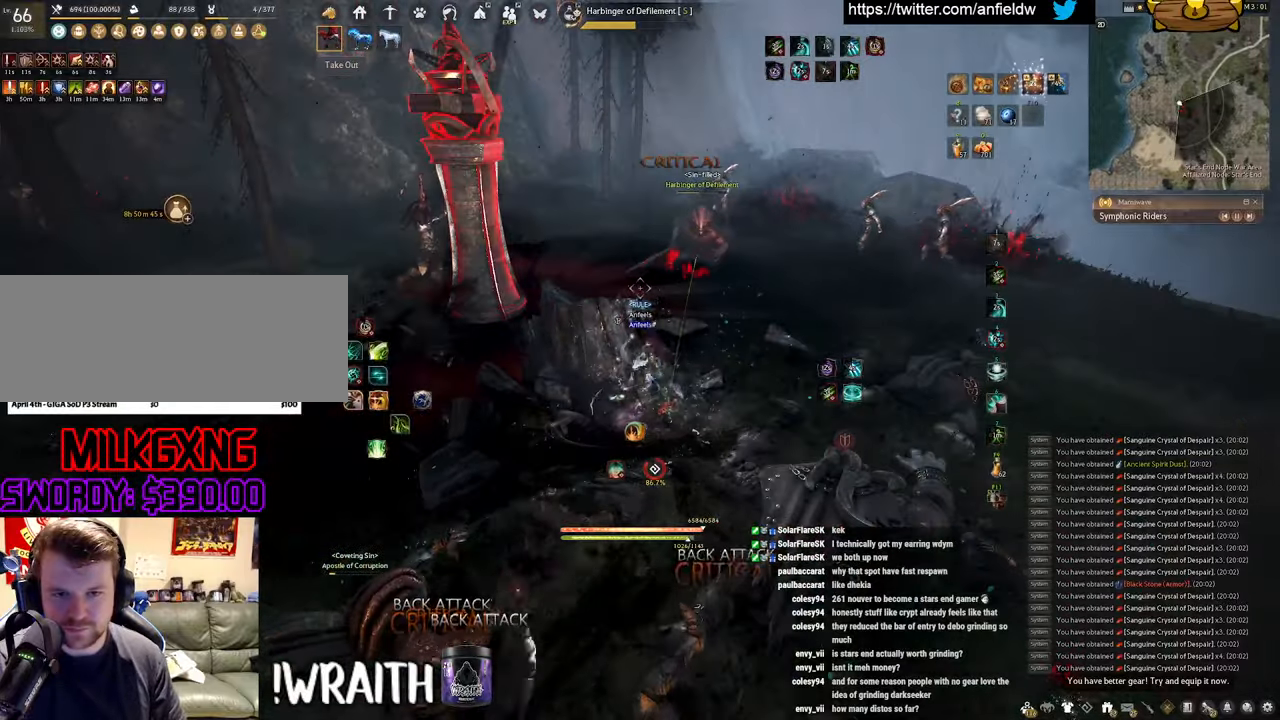
Gameplay with keyboard and mouse; each line is a JSON object with the keys and mouse buttons held at the frame after it. "events" lists presses ("down") and releases ("up") of "a", "c", "d", "e", "f", "q", "s", "shift", "space", "tab", "w", "x", "z", "mouse_left" and "mouse_right" between this image and that frame as [ms after this image, input, new state], when the widget could be followed in between. "mouse_left", "mouse_right" = the "left", "right" buttons of the "mouse" list. No other keys are recorded. Mouse movement is not recorded.
{"keys": [], "mouse": ["left"], "events": [[267, "mouse_left", "down"]]}
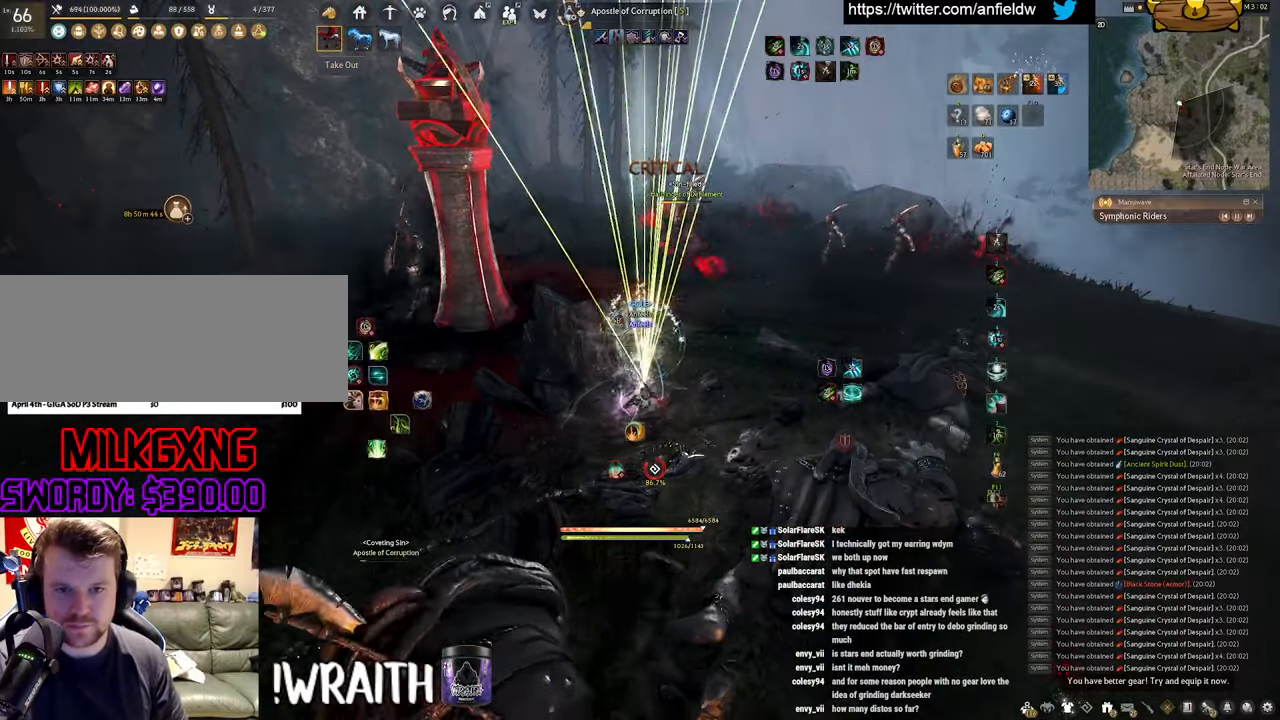
{"keys": [], "mouse": ["left"], "events": []}
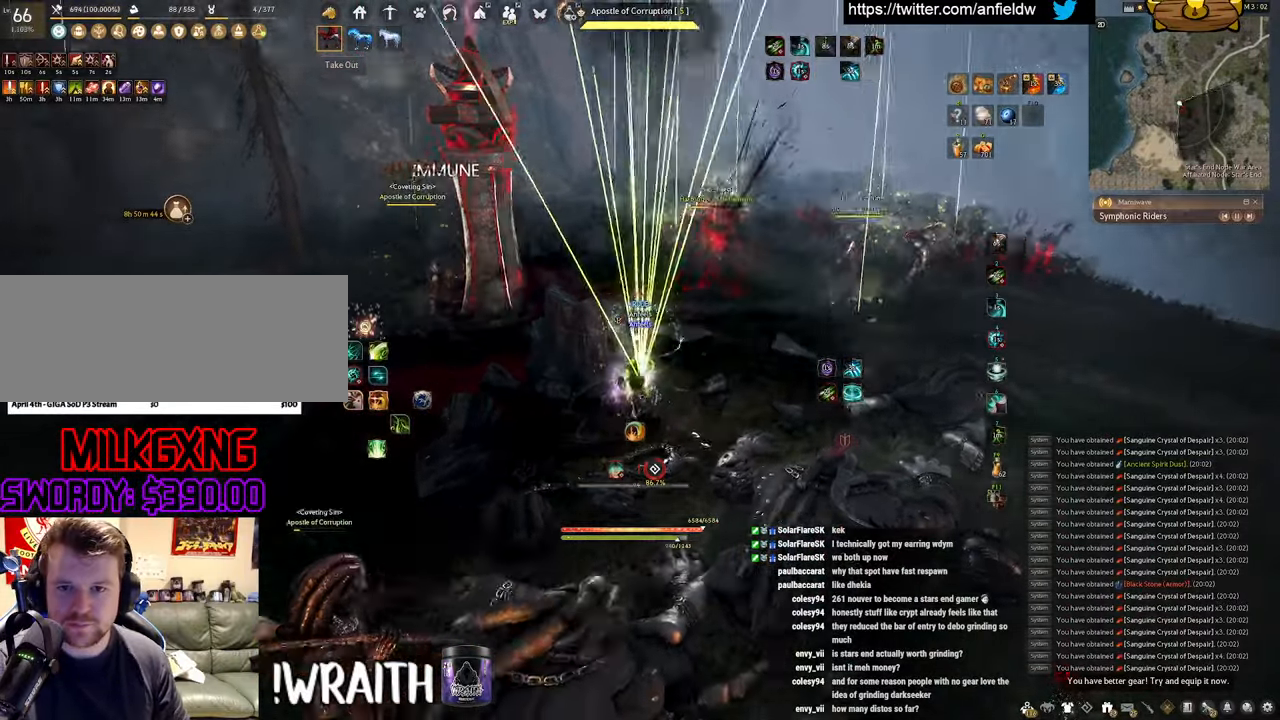
{"keys": [], "mouse": ["left"], "events": []}
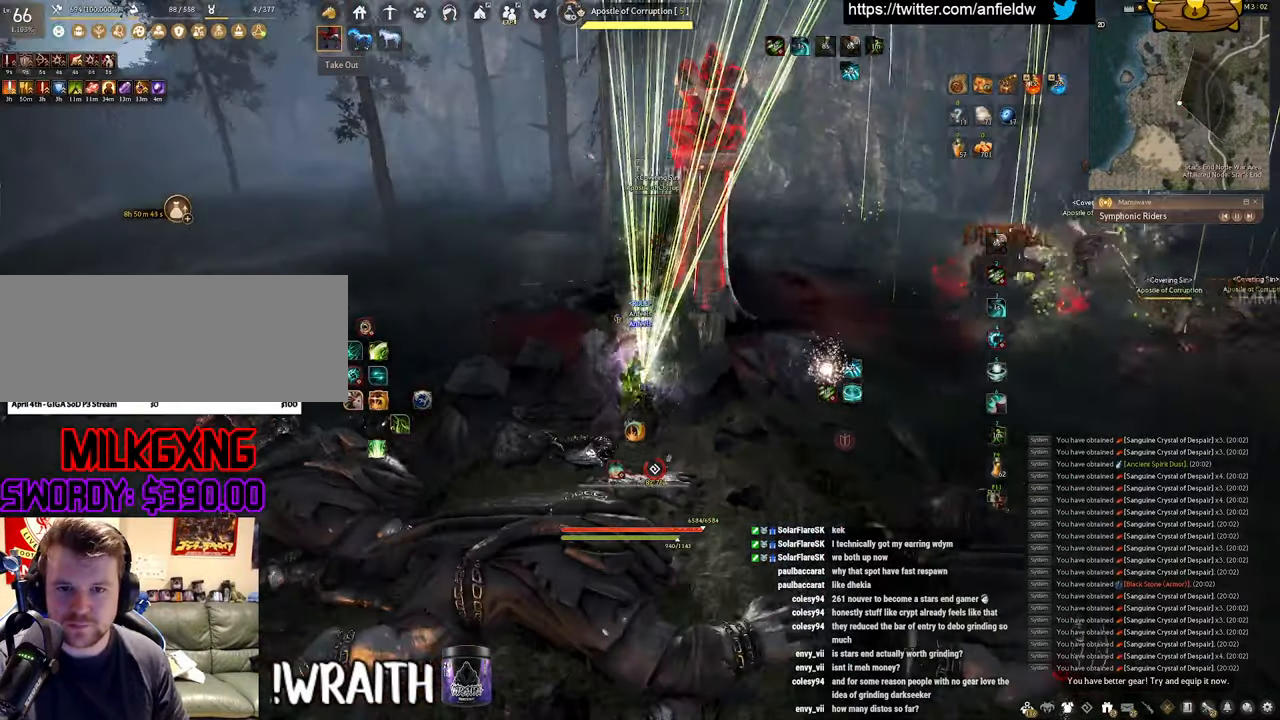
{"keys": [], "mouse": [], "events": [[417, "mouse_left", "up"]]}
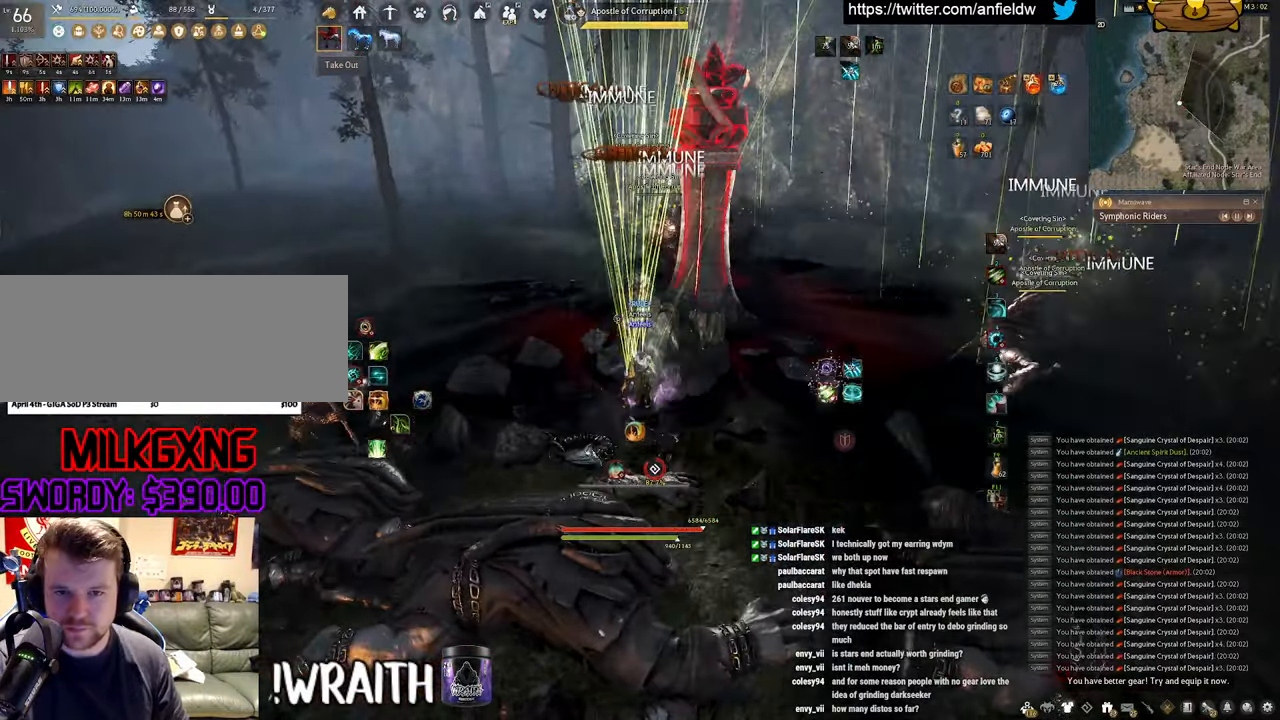
{"keys": ["a", "c"], "mouse": [], "events": [[100, "a", "down"], [183, "f", "down"], [317, "f", "up"], [400, "c", "down"]]}
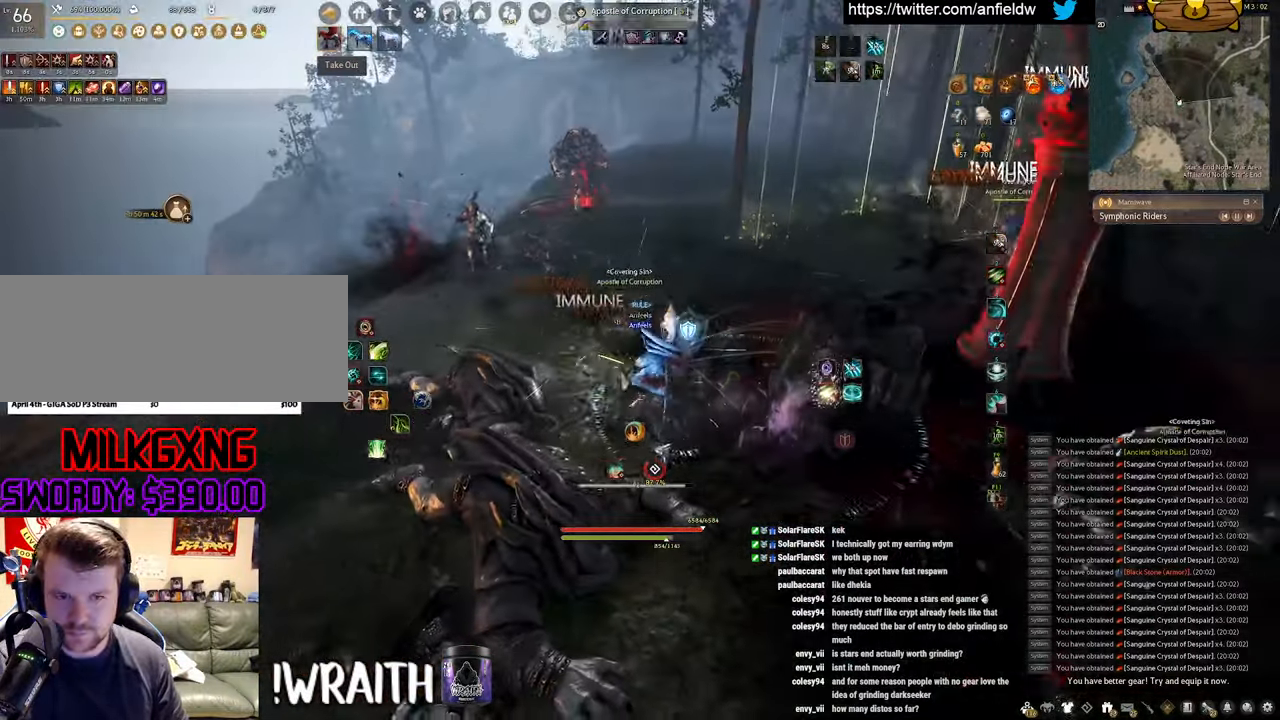
{"keys": ["f", "s"], "mouse": [], "events": [[33, "c", "up"], [50, "a", "up"], [133, "s", "down"], [183, "f", "down"]]}
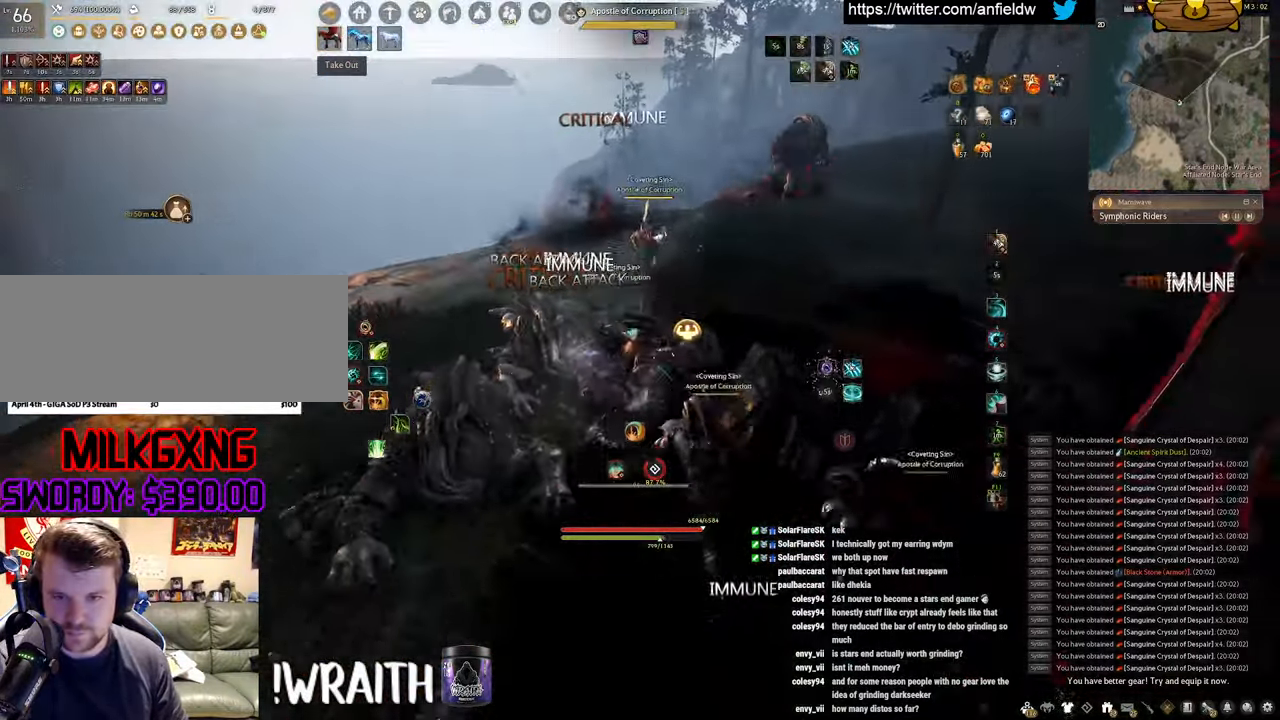
{"keys": [], "mouse": [], "events": [[283, "f", "up"], [300, "s", "up"]]}
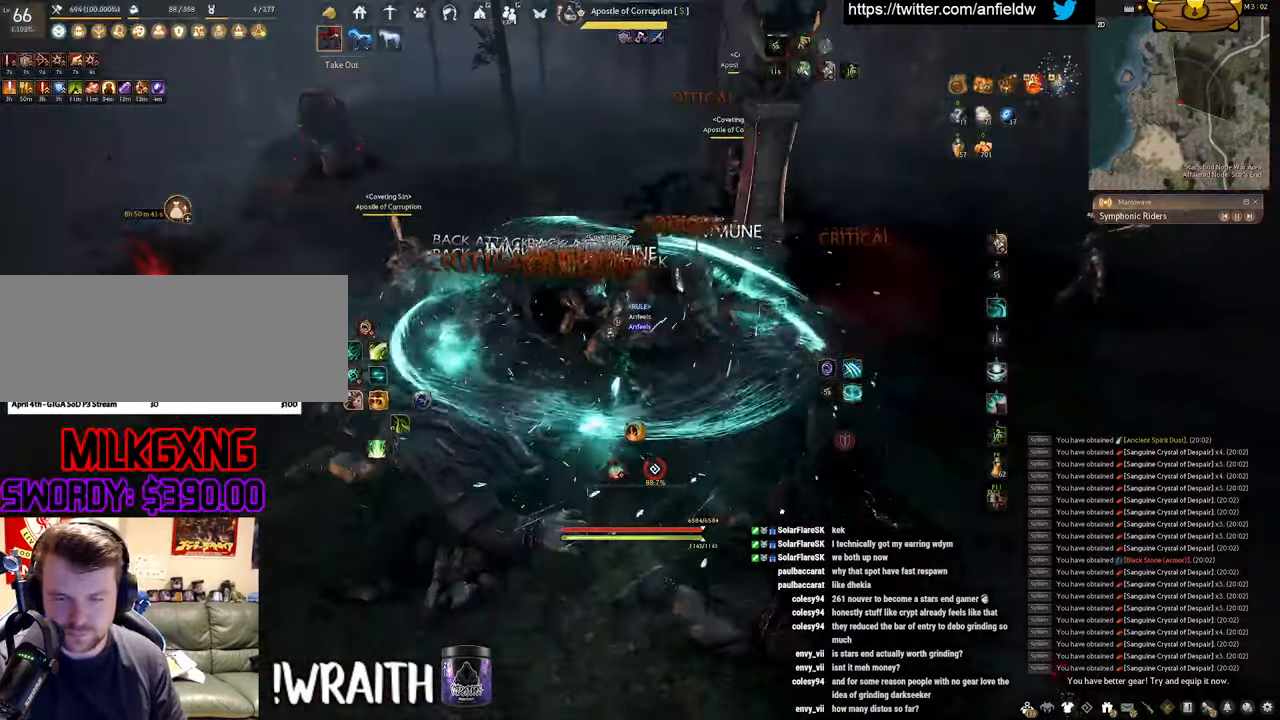
{"keys": ["q"], "mouse": [], "events": [[333, "q", "down"]]}
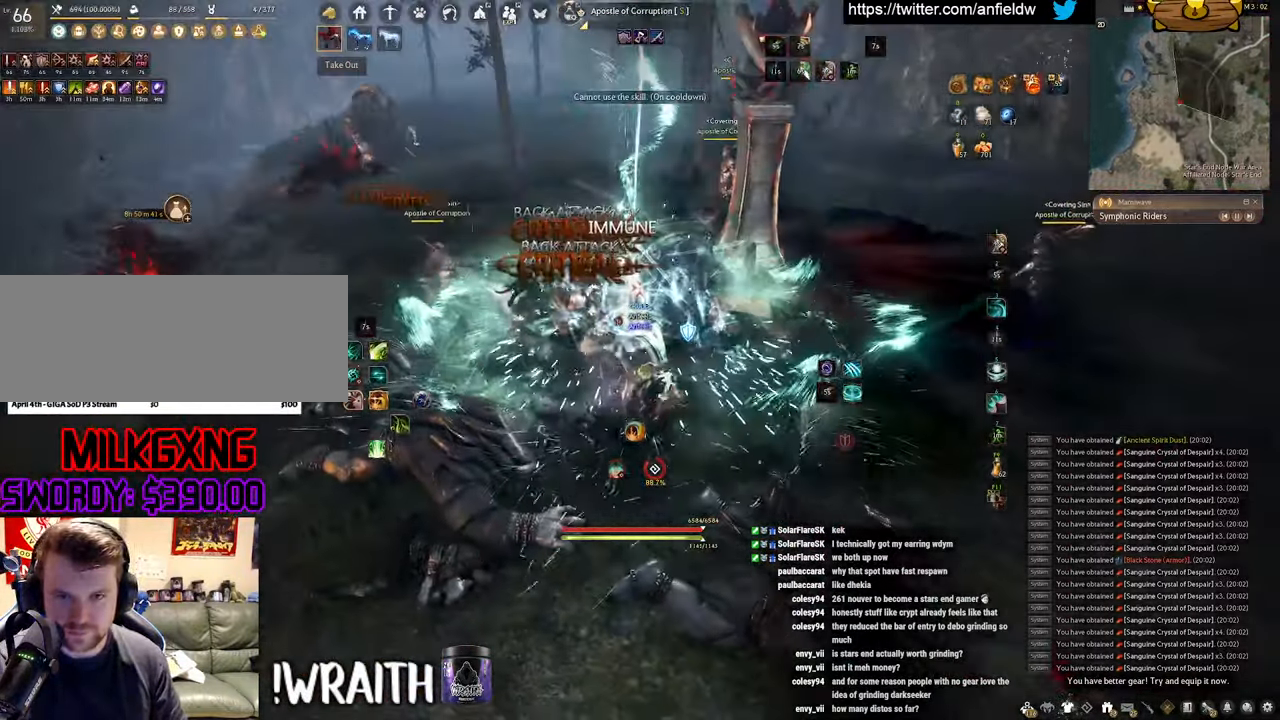
{"keys": ["space"], "mouse": [], "events": [[367, "space", "down"], [417, "q", "up"]]}
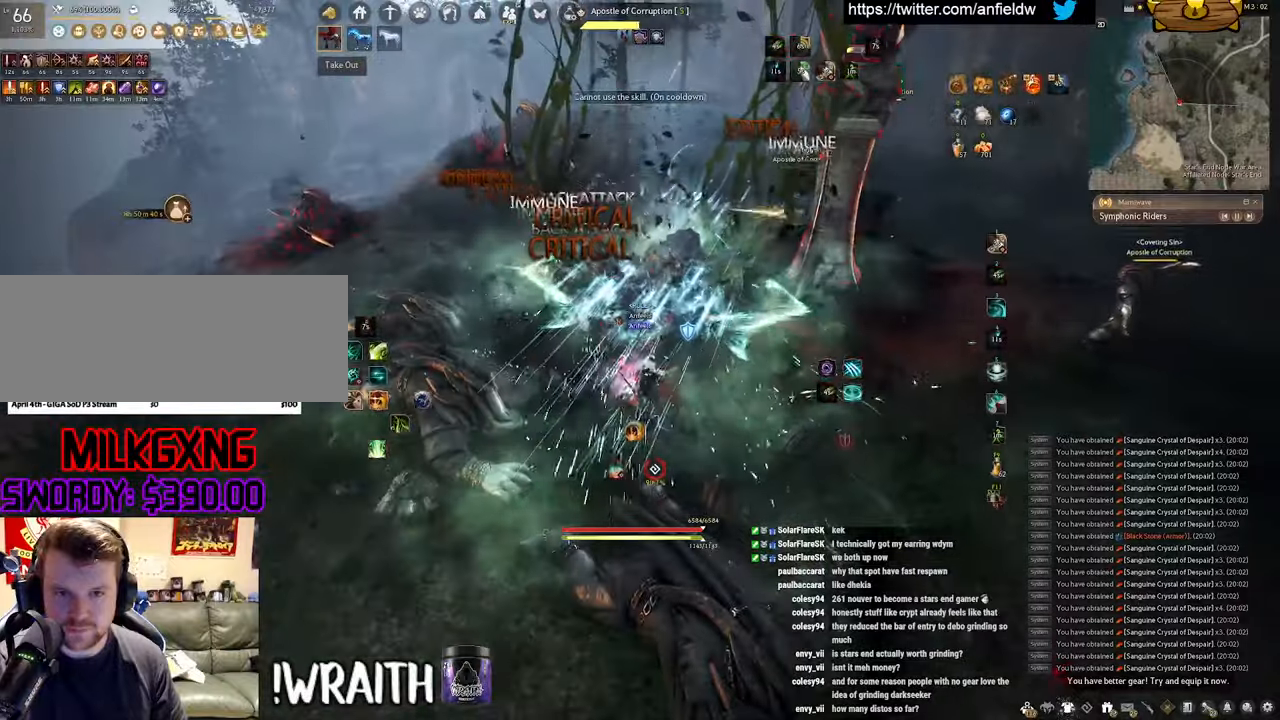
{"keys": ["space"], "mouse": [], "events": []}
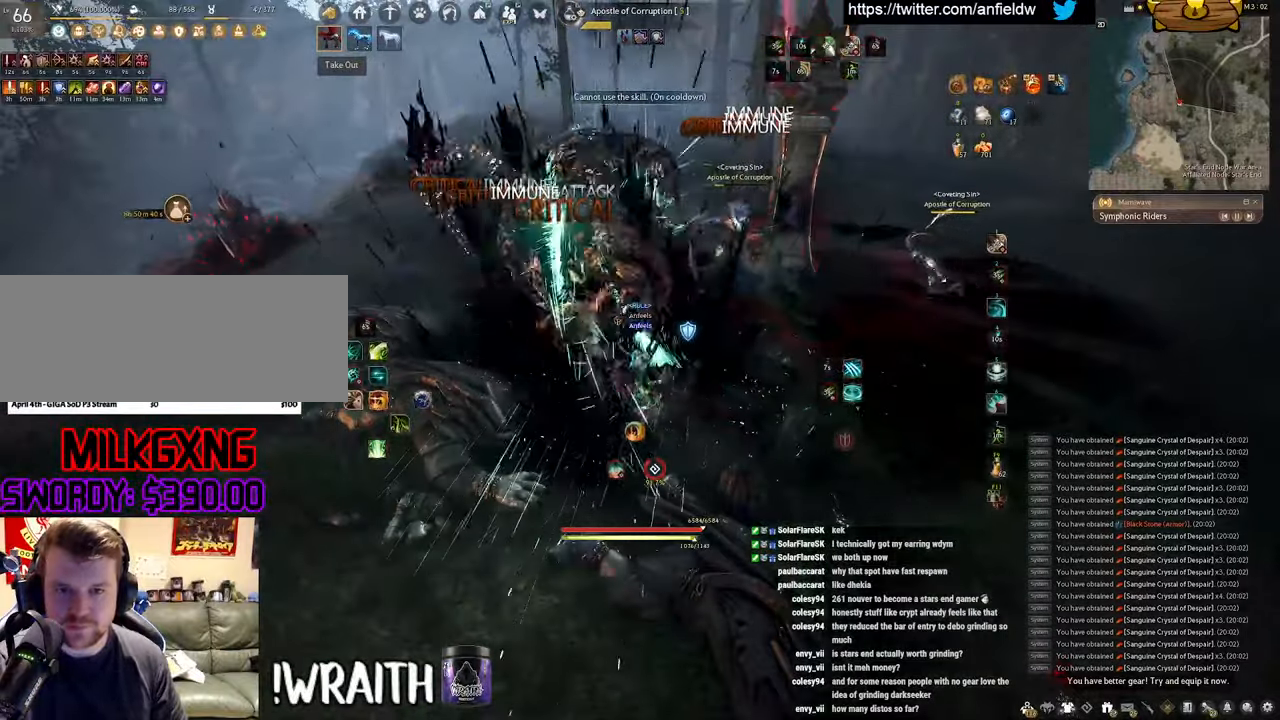
{"keys": ["f", "s"], "mouse": [], "events": [[50, "space", "up"], [200, "s", "down"], [267, "f", "down"]]}
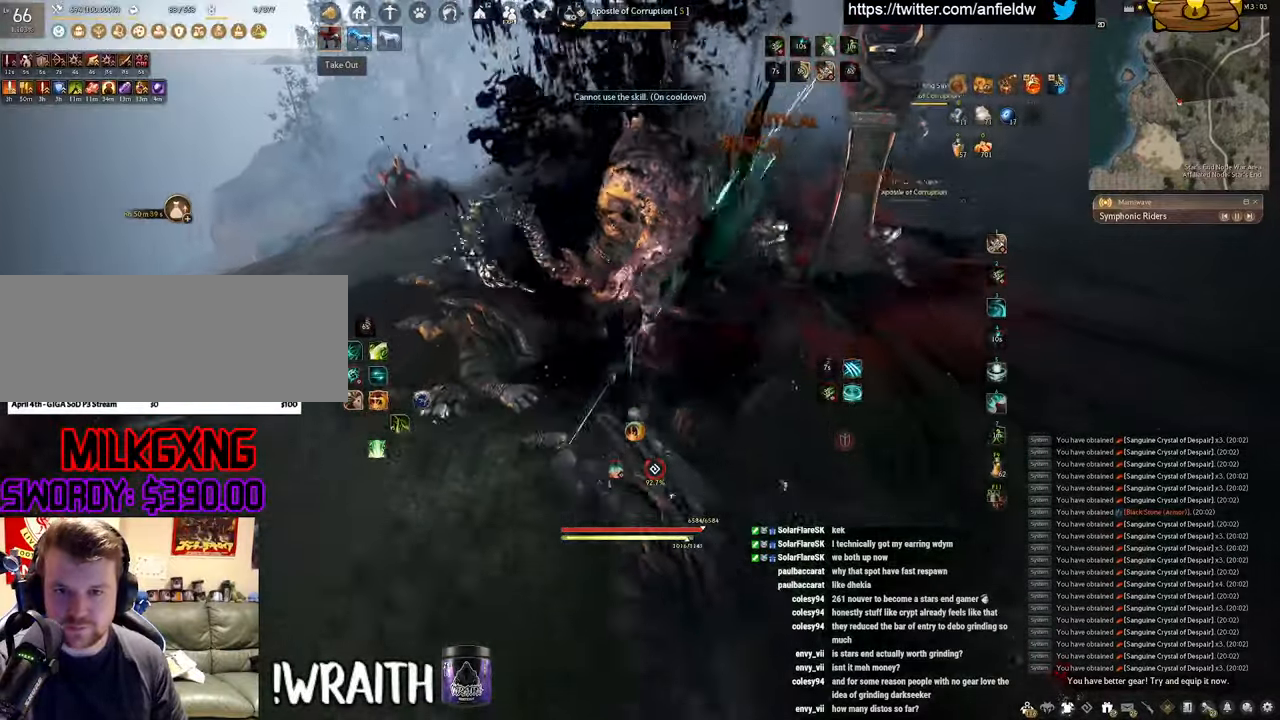
{"keys": ["f", "shift"], "mouse": [], "events": [[200, "shift", "down"], [234, "s", "up"]]}
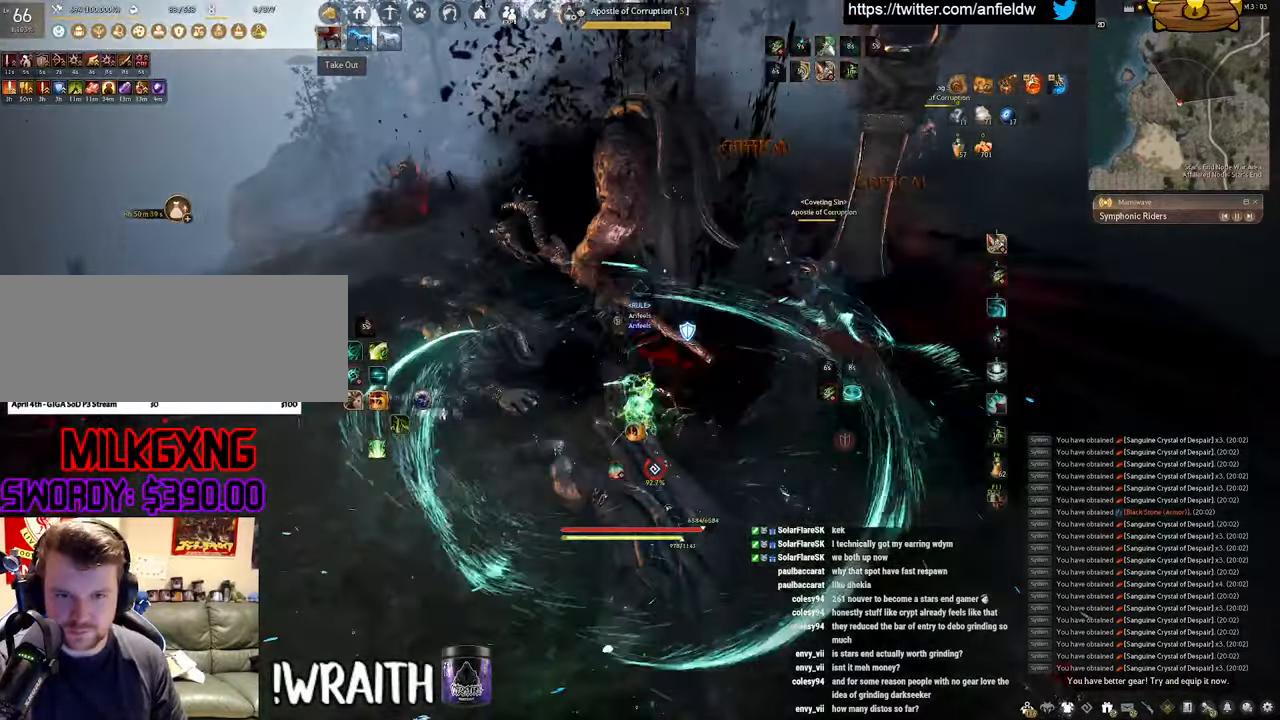
{"keys": ["q", "shift"], "mouse": [], "events": [[117, "f", "up"], [150, "q", "down"]]}
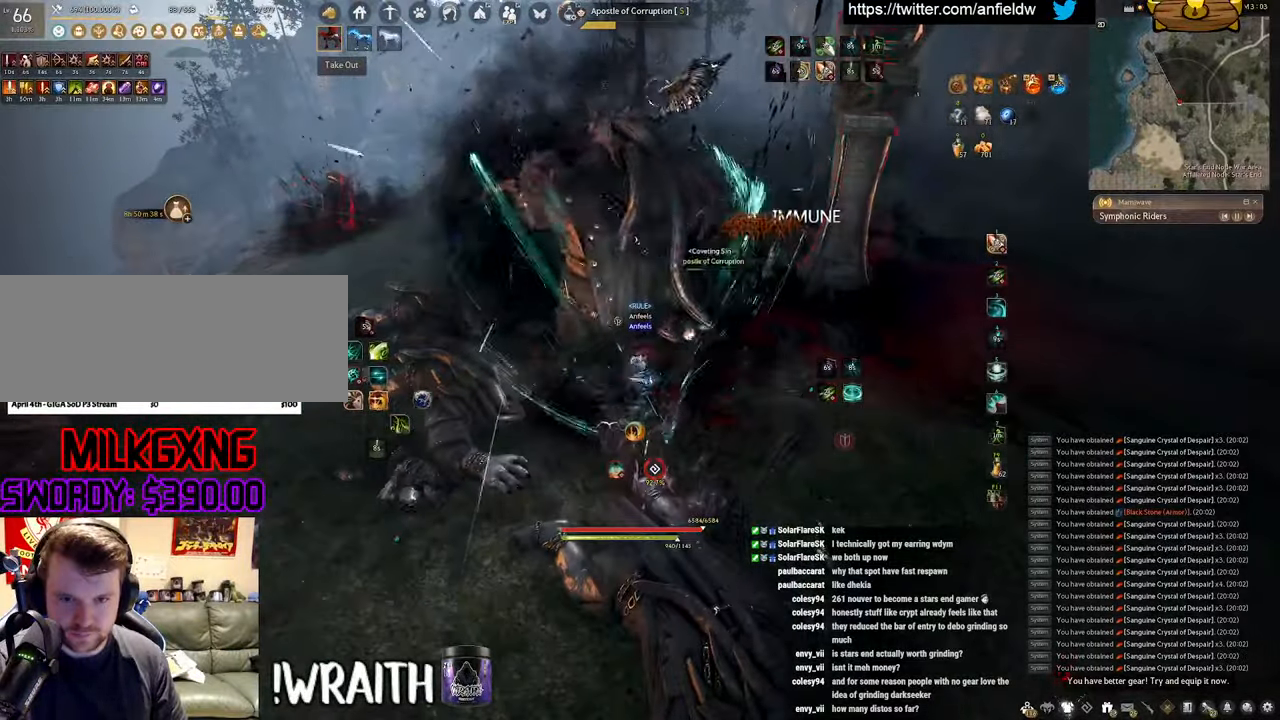
{"keys": ["f", "s"], "mouse": [], "events": [[17, "q", "up"], [134, "shift", "up"], [150, "s", "down"], [167, "f", "down"]]}
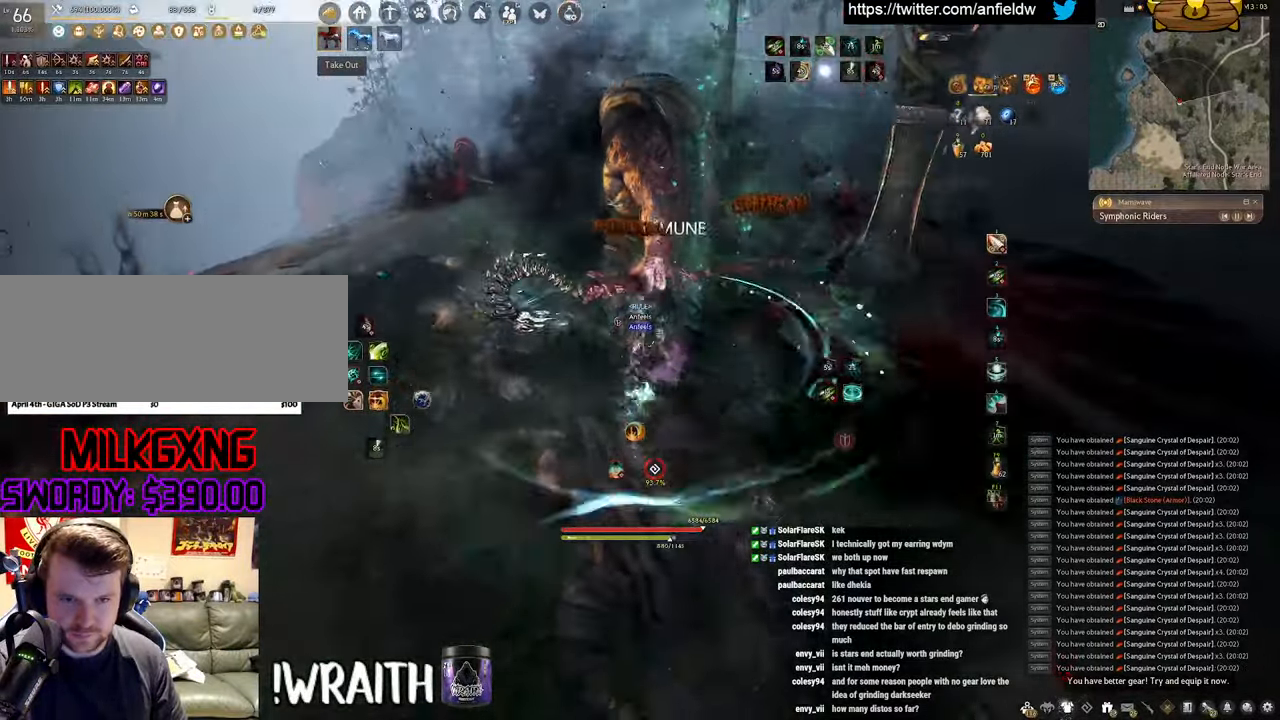
{"keys": [], "mouse": ["right"], "events": [[117, "mouse_left", "down"], [117, "s", "up"], [134, "f", "up"], [400, "mouse_left", "up"], [500, "mouse_right", "down"]]}
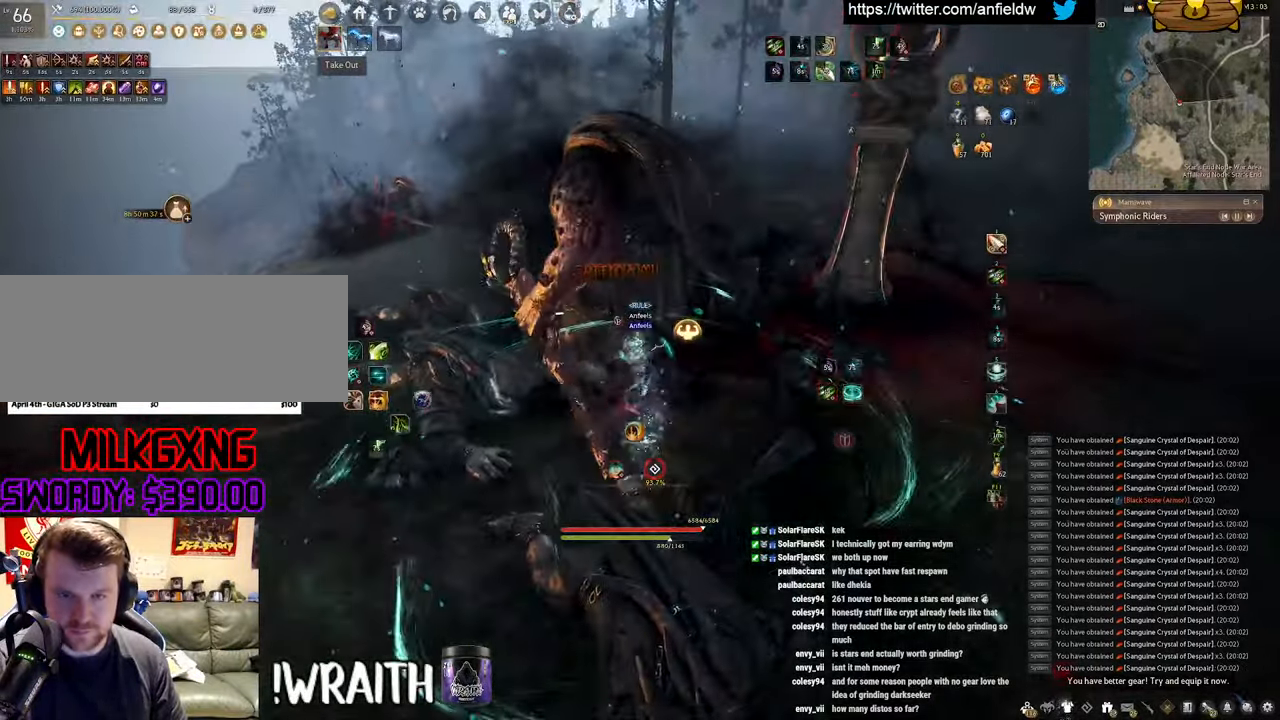
{"keys": ["f"], "mouse": [], "events": [[384, "f", "down"], [434, "mouse_right", "up"]]}
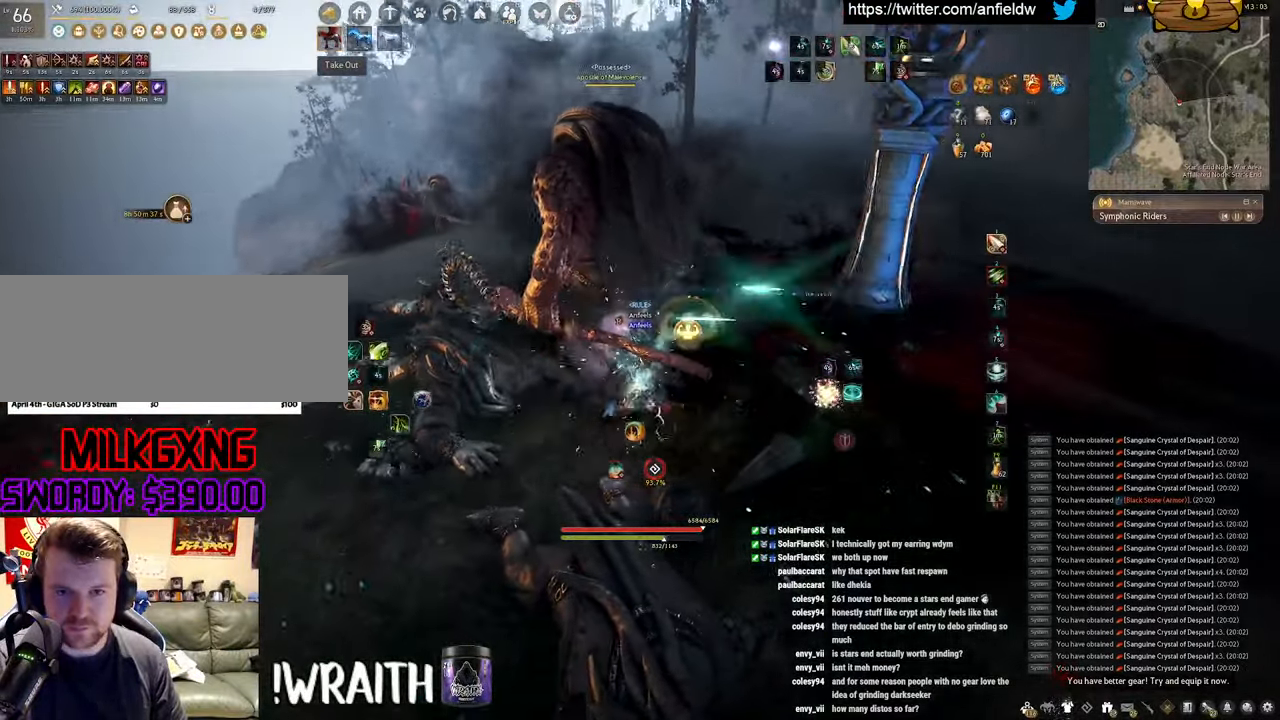
{"keys": ["f"], "mouse": ["left"], "events": [[167, "s", "down"], [484, "s", "up"], [500, "mouse_left", "down"]]}
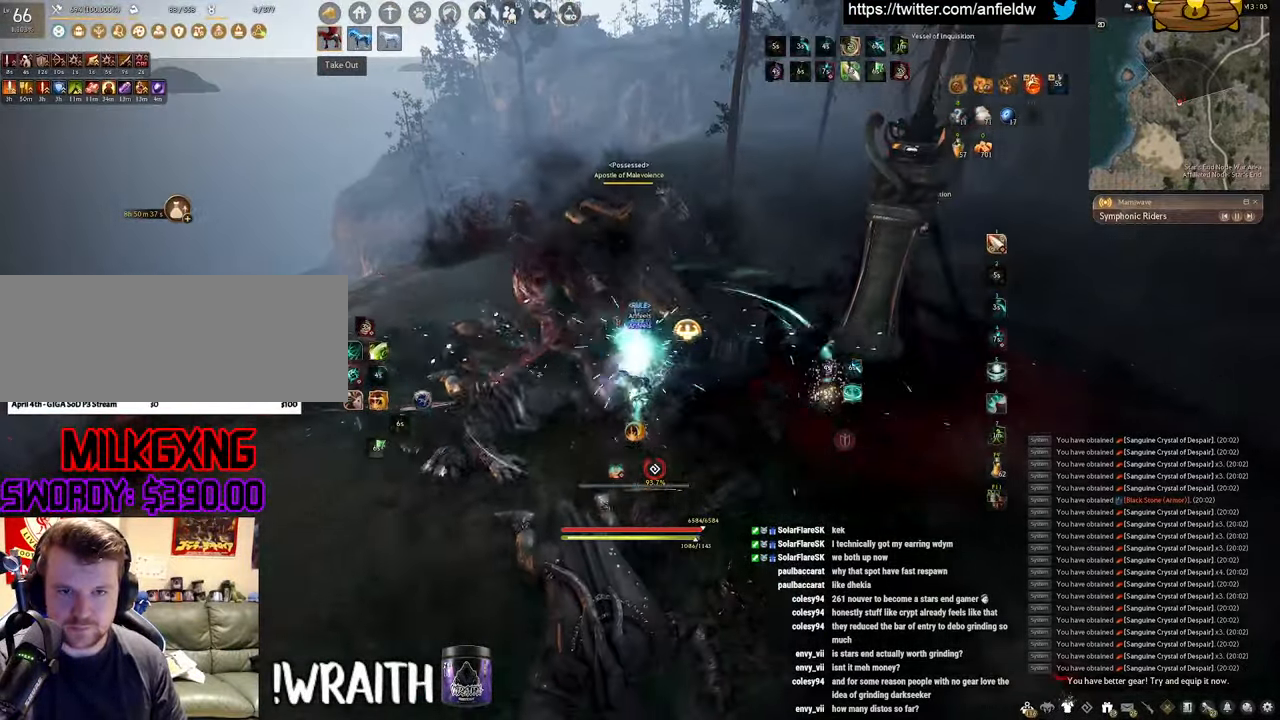
{"keys": ["shift"], "mouse": [], "events": [[17, "f", "up"], [384, "shift", "down"], [484, "mouse_left", "up"]]}
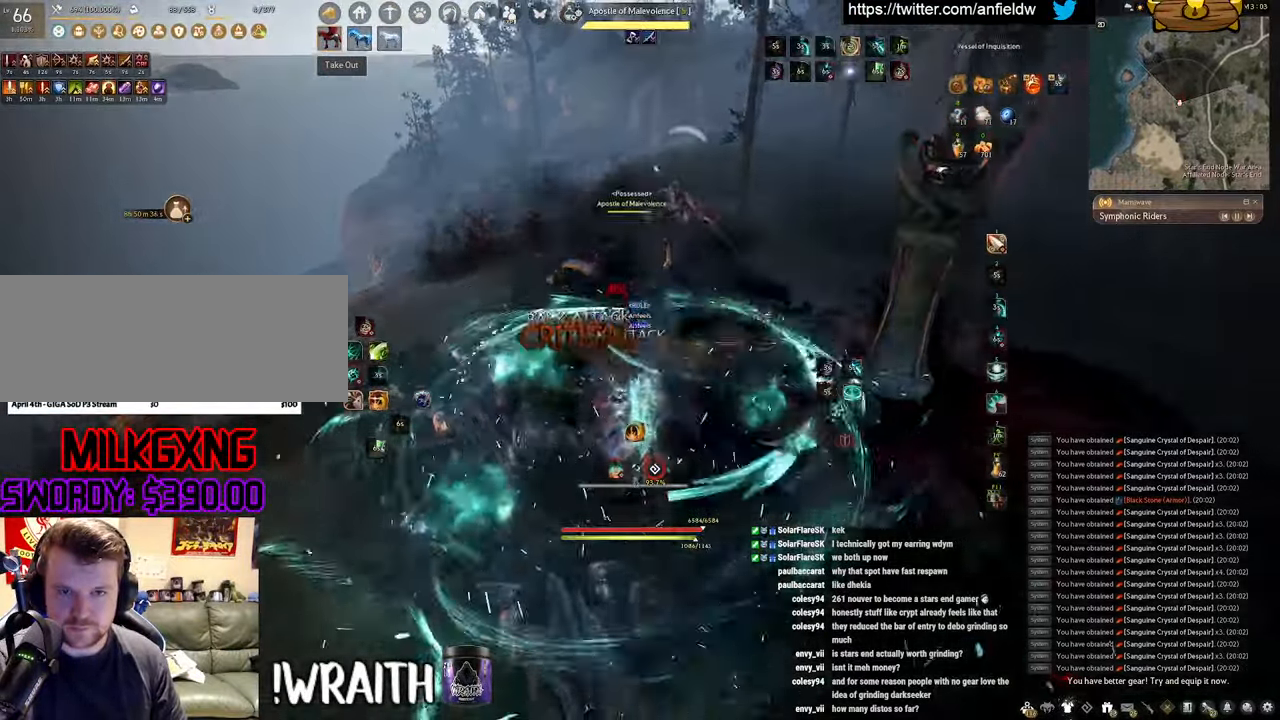
{"keys": ["shift"], "mouse": ["left"], "events": [[67, "mouse_right", "down"], [383, "mouse_right", "up"], [483, "mouse_left", "down"]]}
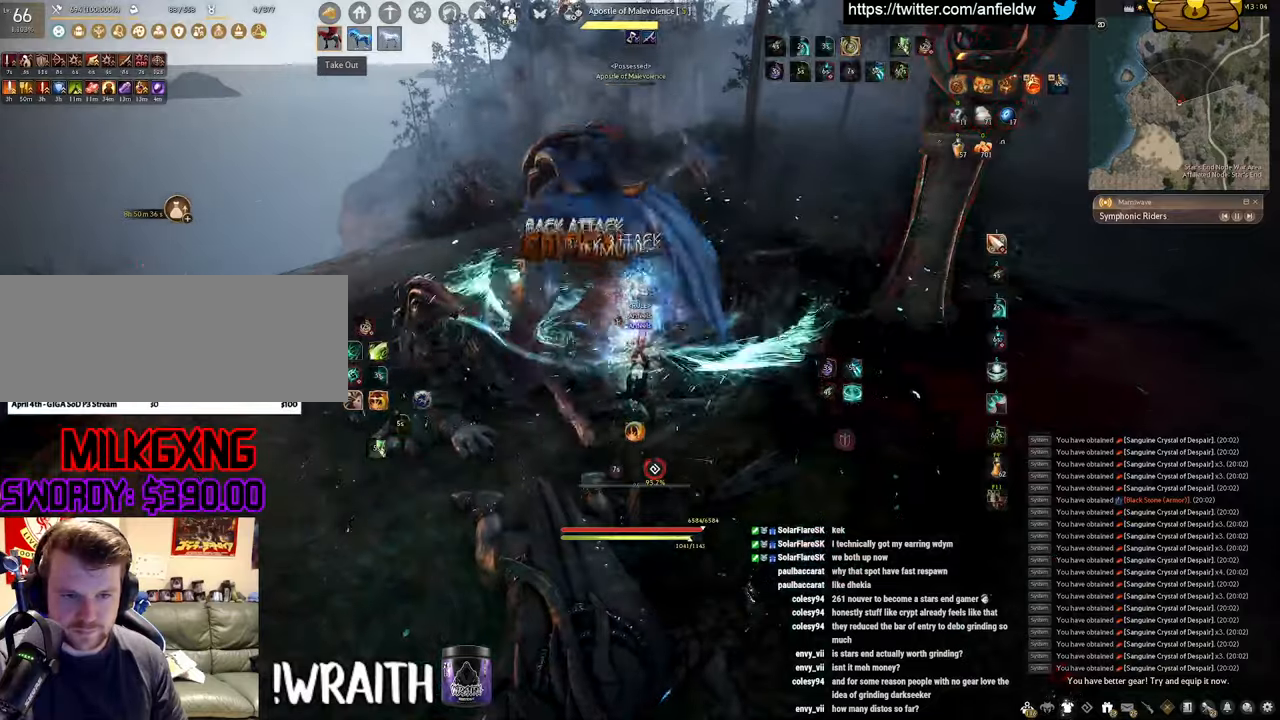
{"keys": ["shift"], "mouse": ["left"], "events": [[16, "shift", "up"], [316, "shift", "down"], [366, "mouse_left", "up"], [450, "mouse_left", "down"]]}
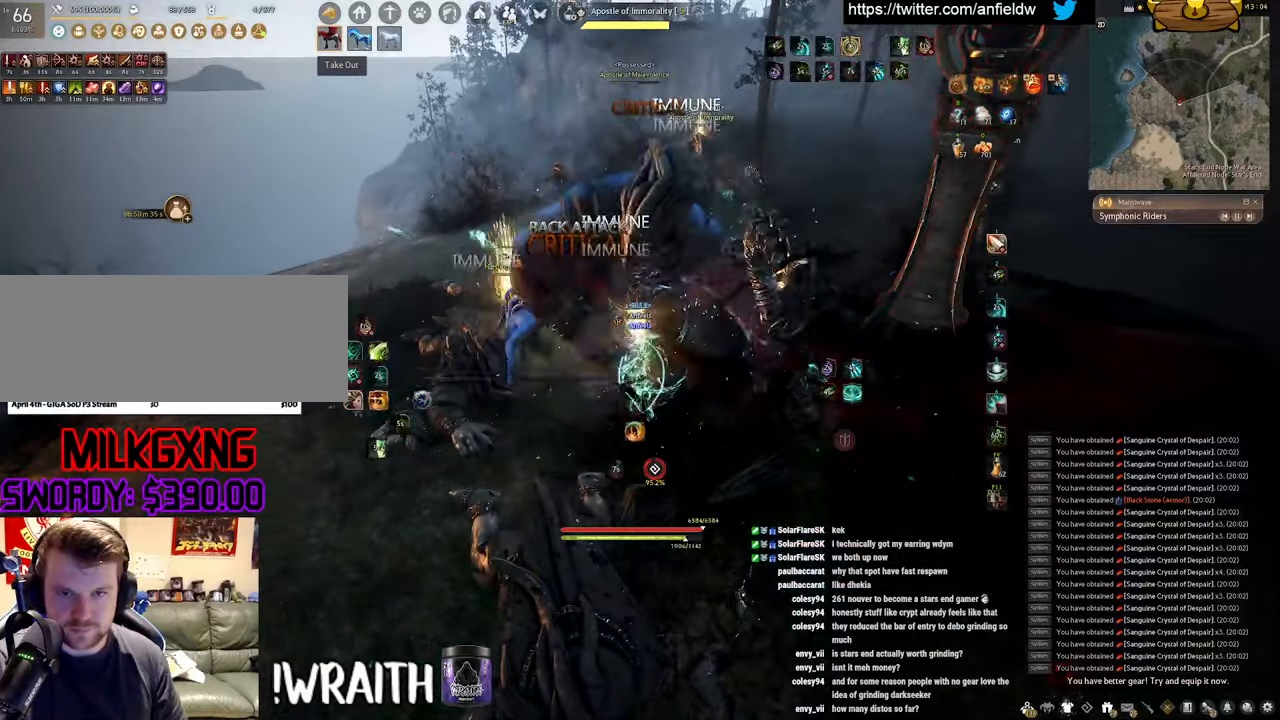
{"keys": ["shift"], "mouse": ["left"], "events": []}
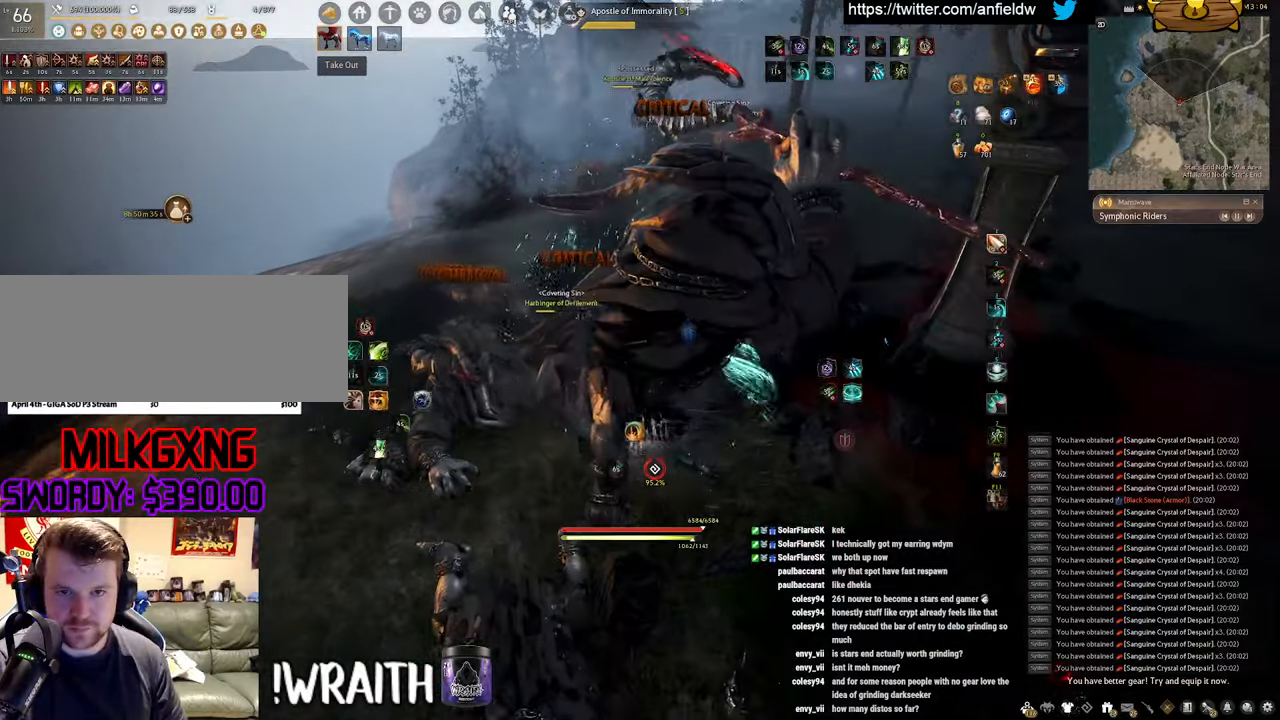
{"keys": ["f", "s"], "mouse": [], "events": [[133, "shift", "up"], [200, "mouse_left", "up"], [300, "s", "down"], [350, "f", "down"]]}
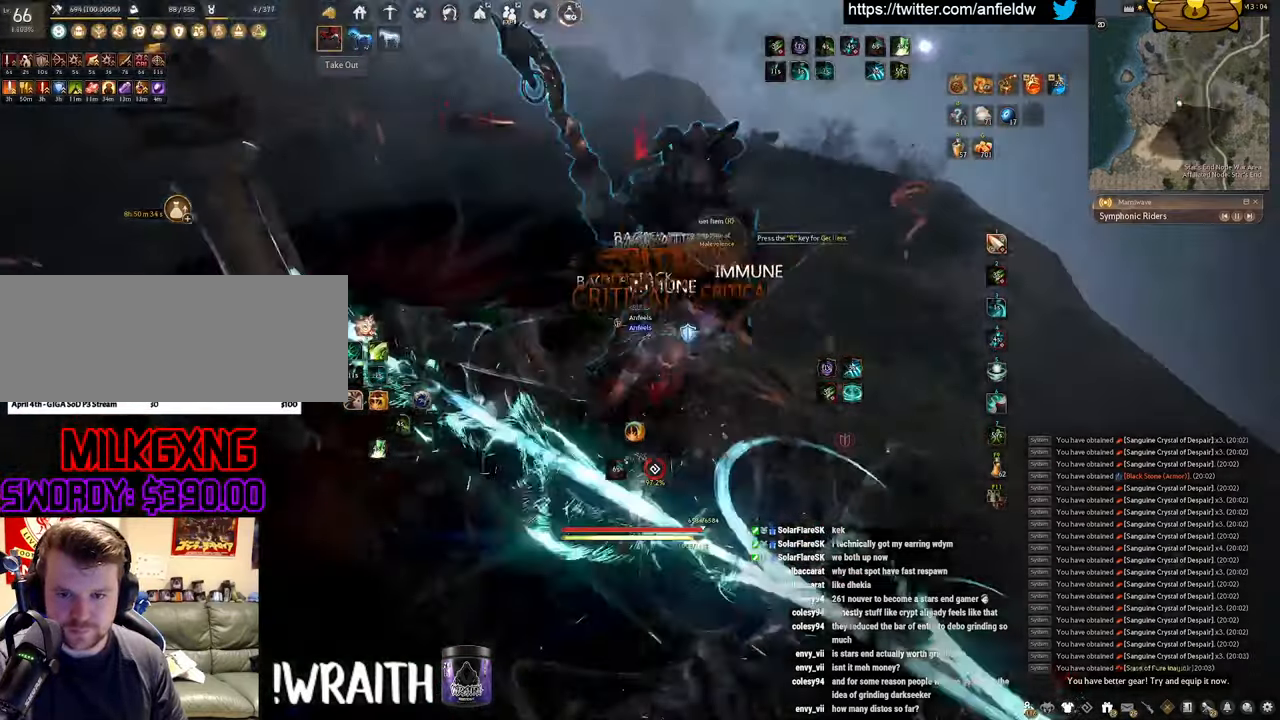
{"keys": ["f", "s"], "mouse": [], "events": []}
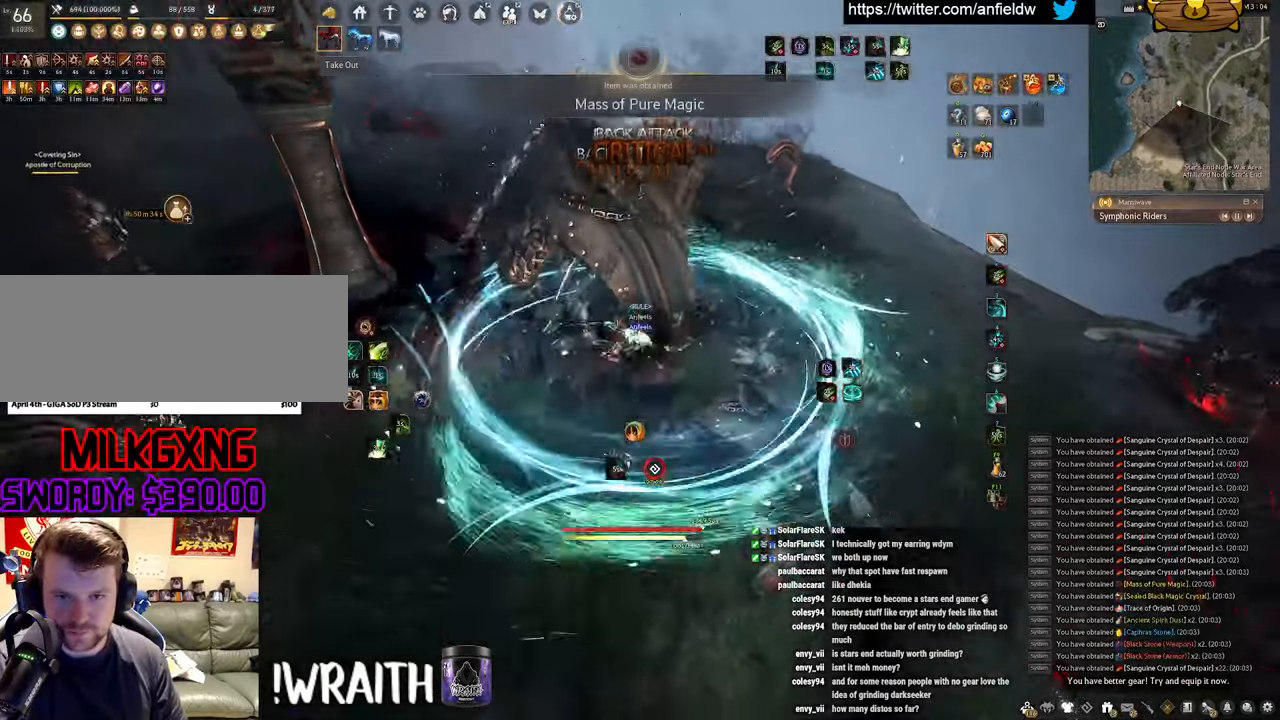
{"keys": [], "mouse": [], "events": [[33, "mouse_left", "down"], [50, "f", "up"], [50, "s", "up"], [466, "mouse_left", "up"]]}
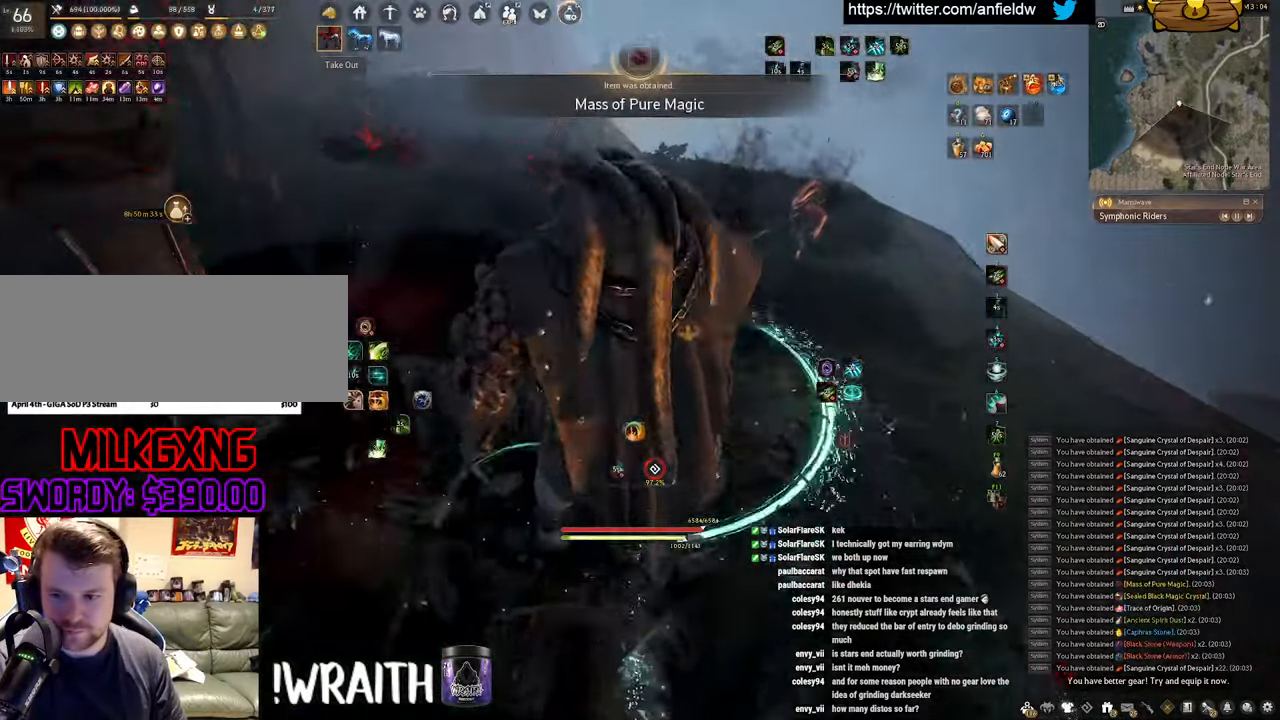
{"keys": [], "mouse": [], "events": [[166, "a", "down"], [250, "c", "down"], [400, "a", "up"], [400, "c", "up"]]}
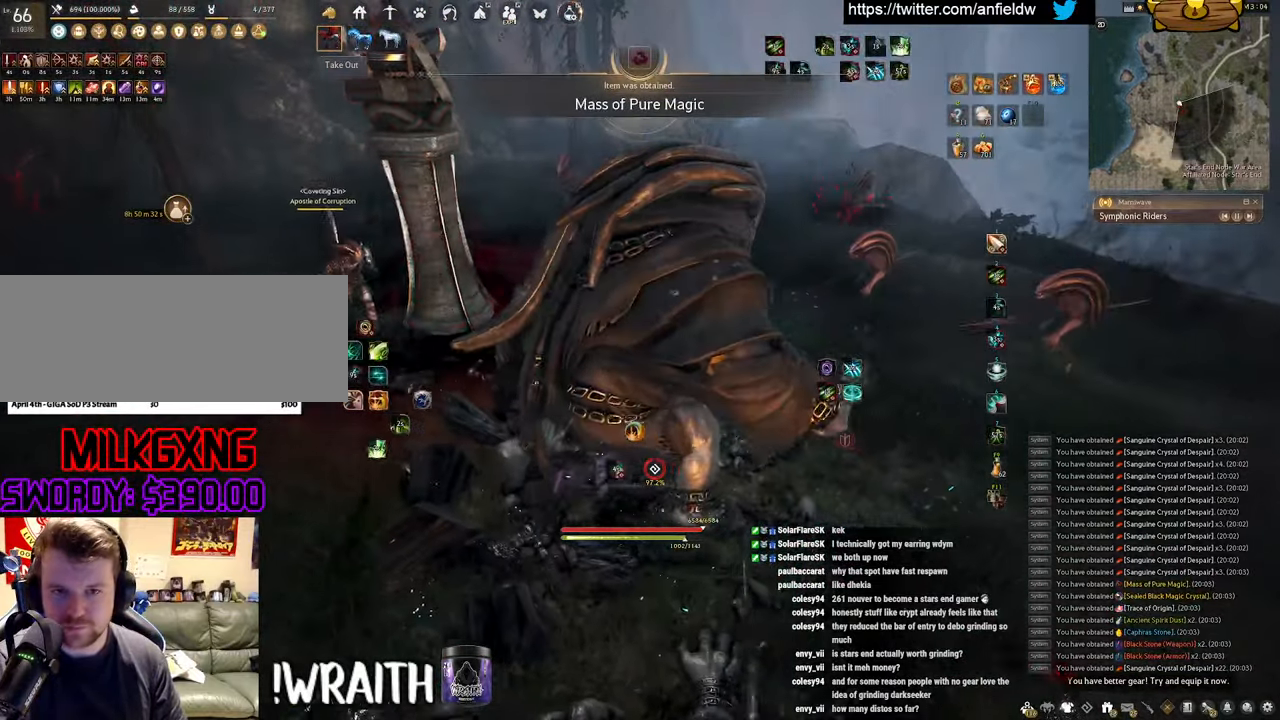
{"keys": [], "mouse": ["left"], "events": [[433, "mouse_left", "down"]]}
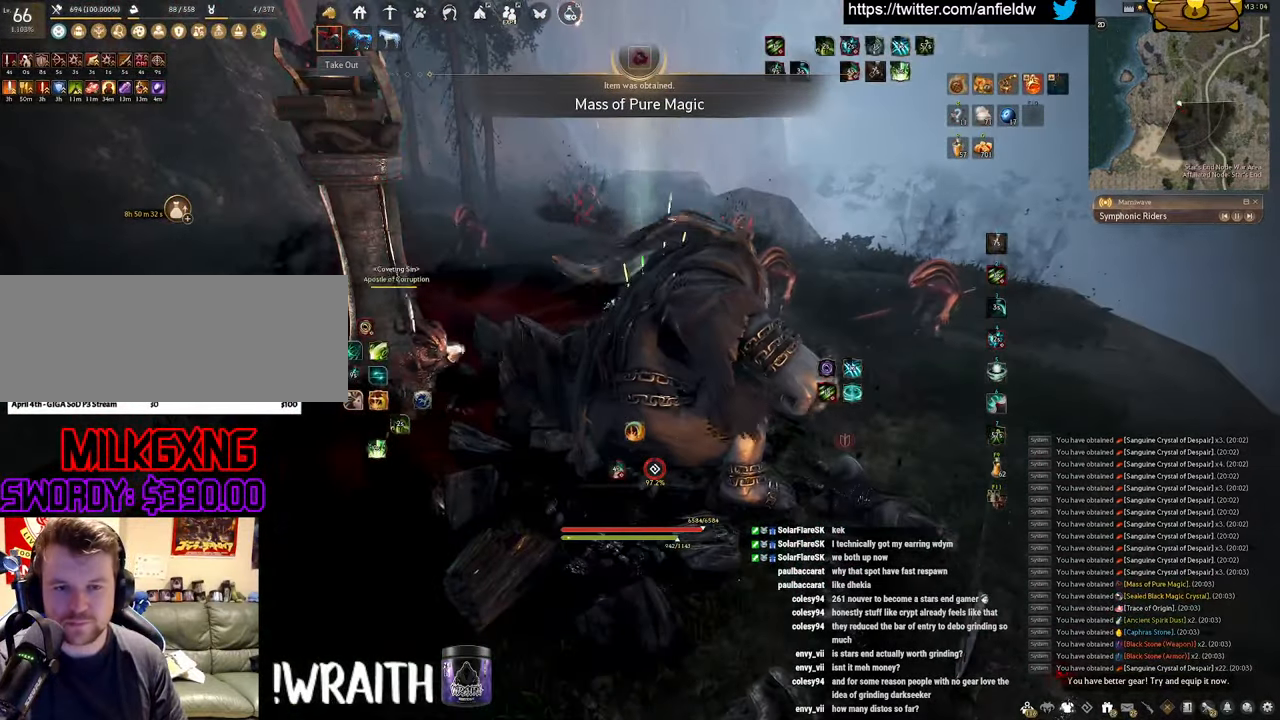
{"keys": [], "mouse": ["left"], "events": []}
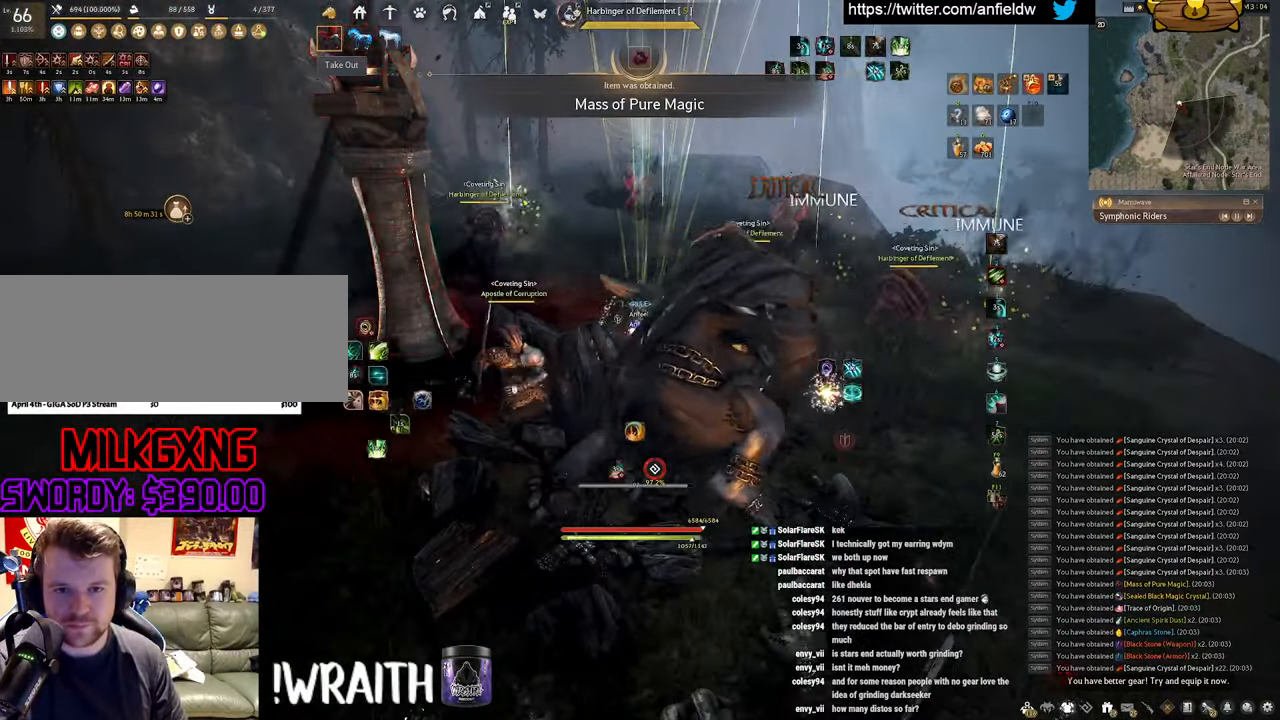
{"keys": [], "mouse": ["left"], "events": []}
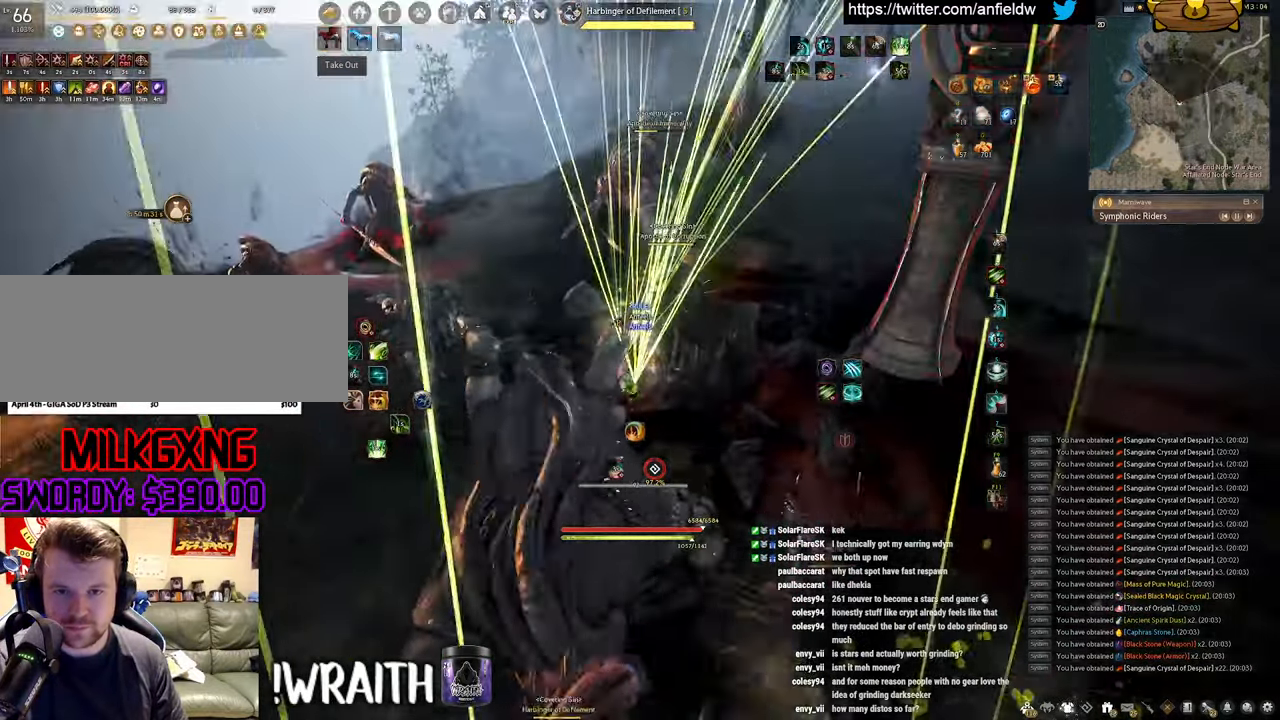
{"keys": [], "mouse": [], "events": [[300, "mouse_left", "up"]]}
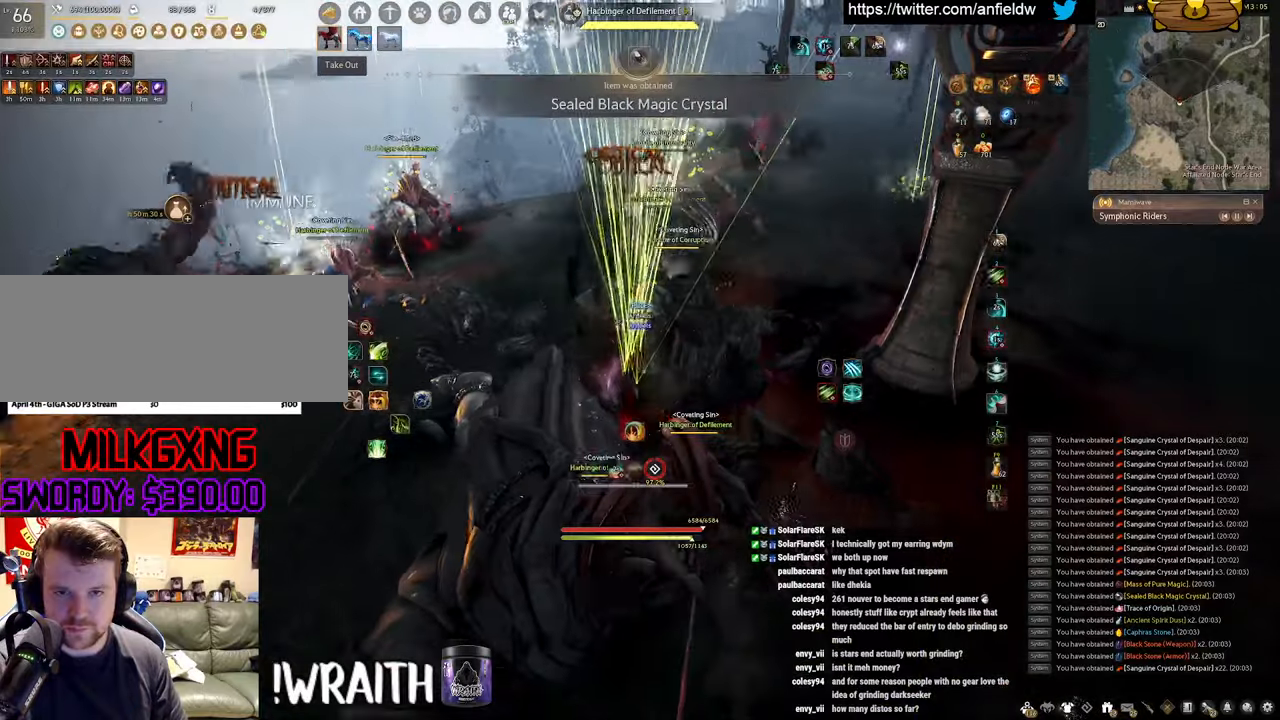
{"keys": [], "mouse": ["left"], "events": [[500, "mouse_left", "down"]]}
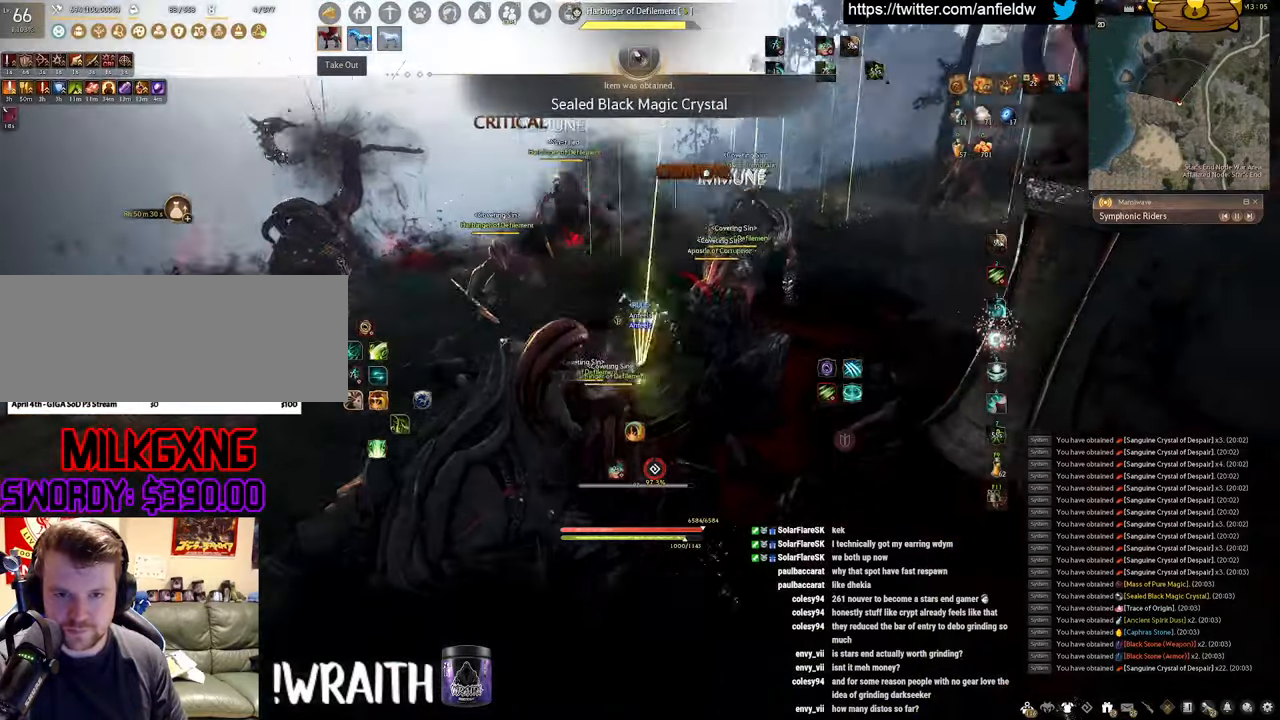
{"keys": [], "mouse": ["left"], "events": []}